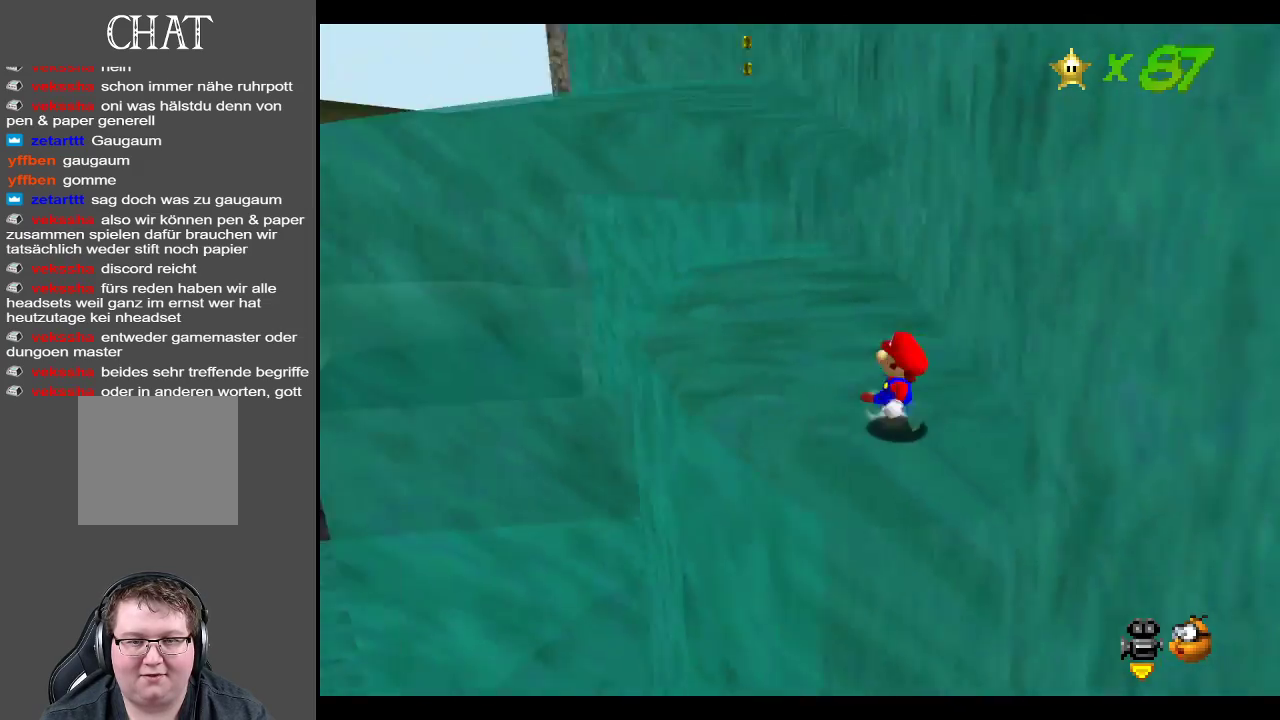
Gameplay with a controller (Xbox layout); each line is a JSON object with the inputs held at the frame after it. "events" lists button and stick changes between this image and that frame as [ms after this image, input, new state], when the widget could be followed in between. Not read: L3 R3.
{"buttons": ["Y"], "left_stick": "up-left", "right_stick": "center", "events": [[17, "B", "up"], [433, "Y", "down"]]}
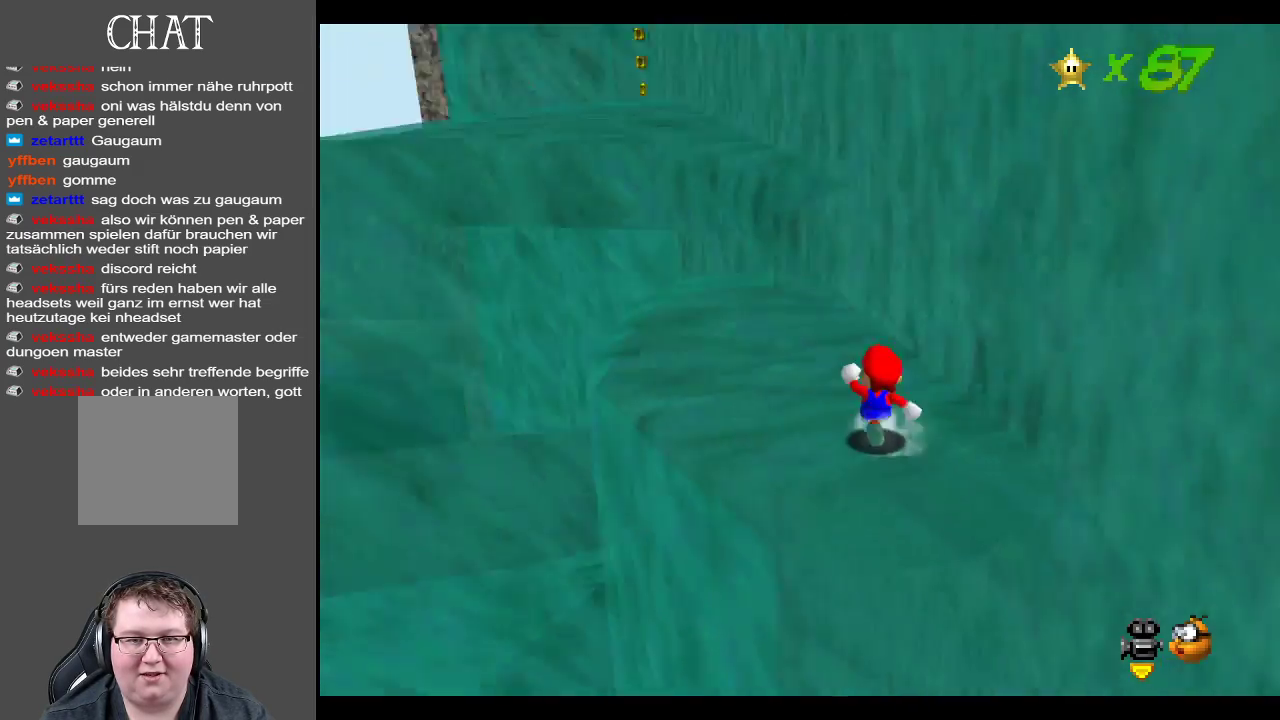
{"buttons": [], "left_stick": "up-left", "right_stick": "center", "events": [[33, "Y", "up"], [300, "A", "down"], [417, "A", "up"]]}
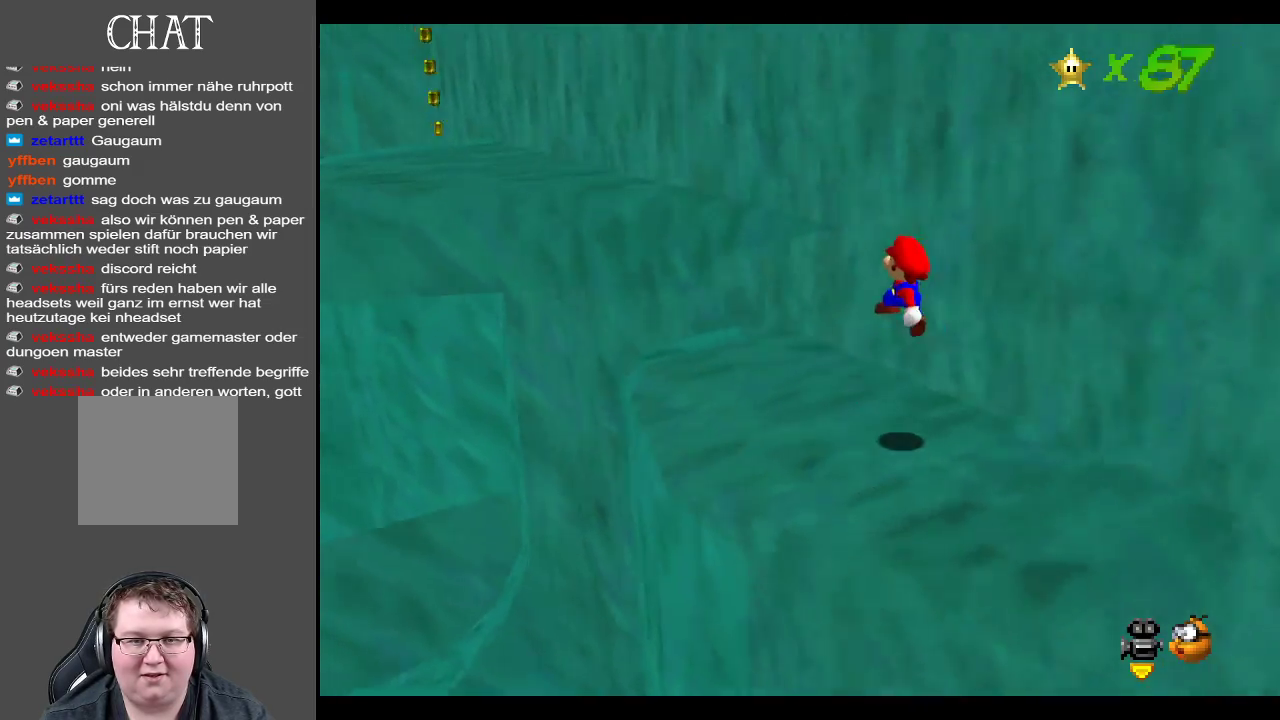
{"buttons": ["A"], "left_stick": "up-left", "right_stick": "center", "events": [[417, "A", "down"]]}
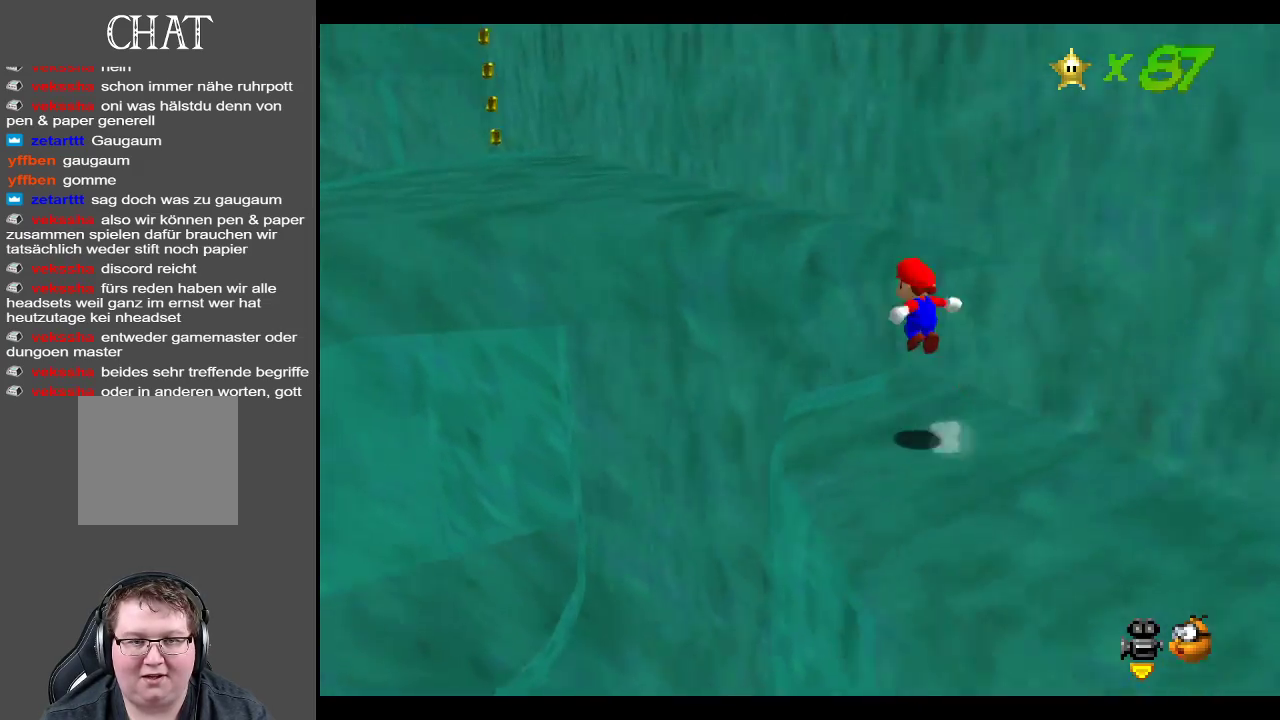
{"buttons": ["A"], "left_stick": "up", "right_stick": "center", "events": [[267, "left_stick", "up"]]}
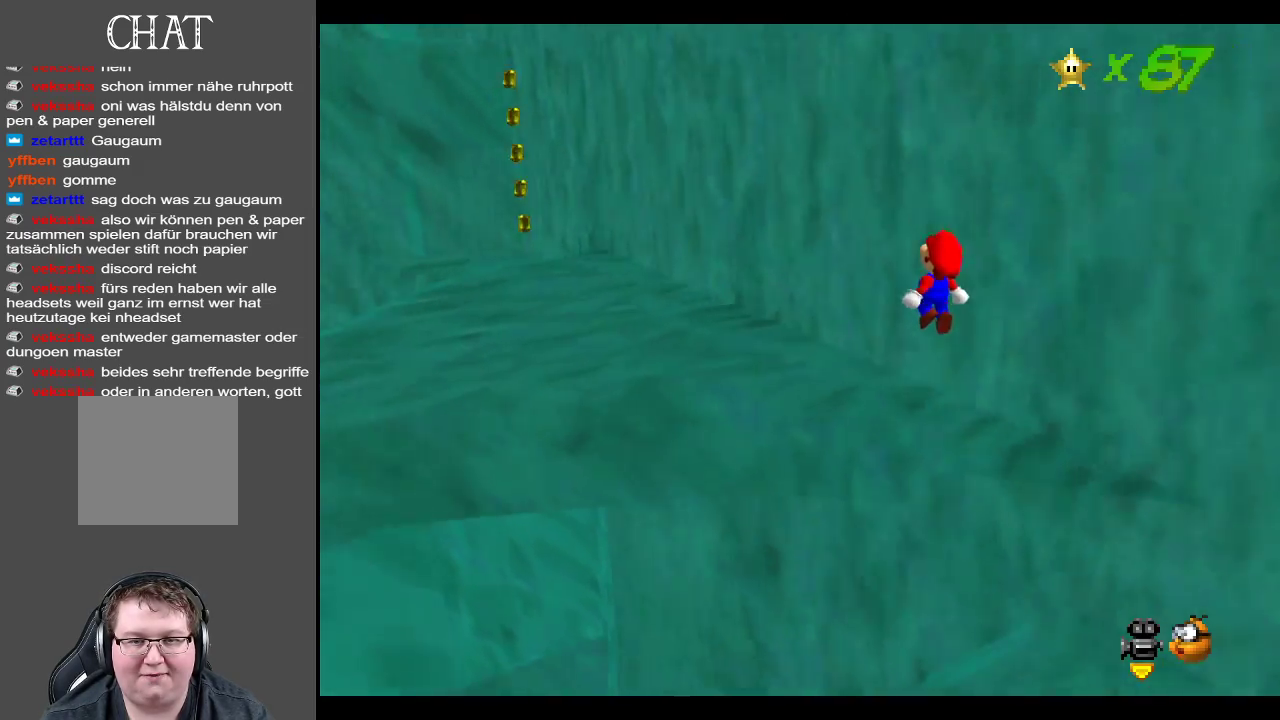
{"buttons": [], "left_stick": "up-left", "right_stick": "center", "events": [[50, "left_stick", "up-left"], [83, "A", "up"]]}
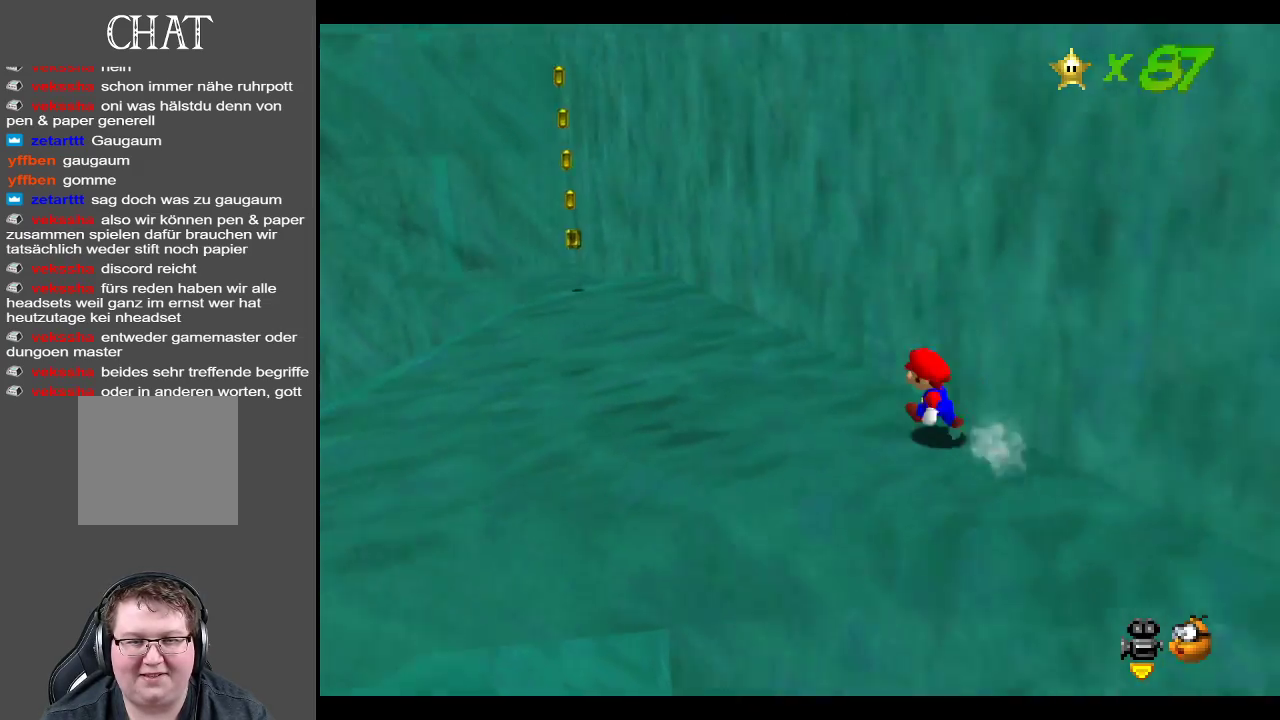
{"buttons": [], "left_stick": "up-left", "right_stick": "center", "events": [[317, "B", "down"], [467, "B", "up"]]}
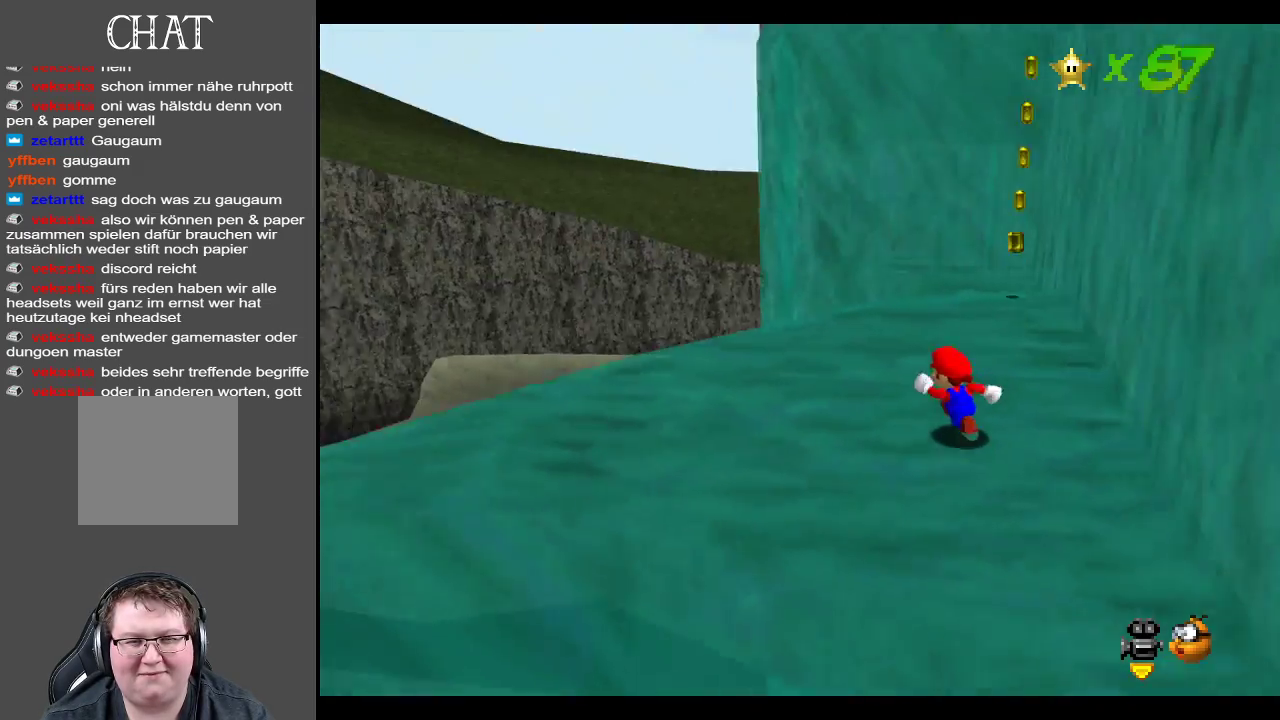
{"buttons": [], "left_stick": "center", "right_stick": "center", "events": [[167, "left_stick", "up"], [300, "Y", "down"], [300, "left_stick", "center"], [467, "Y", "up"]]}
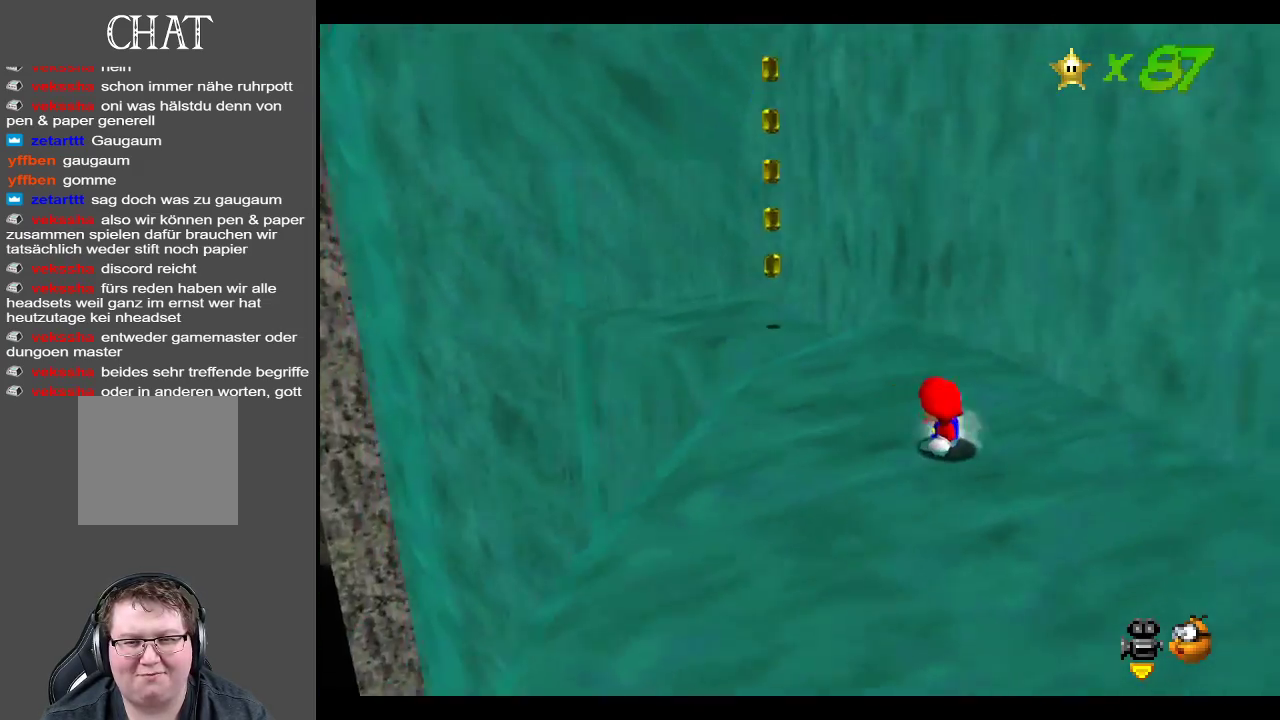
{"buttons": [], "left_stick": "up-left", "right_stick": "center", "events": [[100, "left_stick", "up-left"]]}
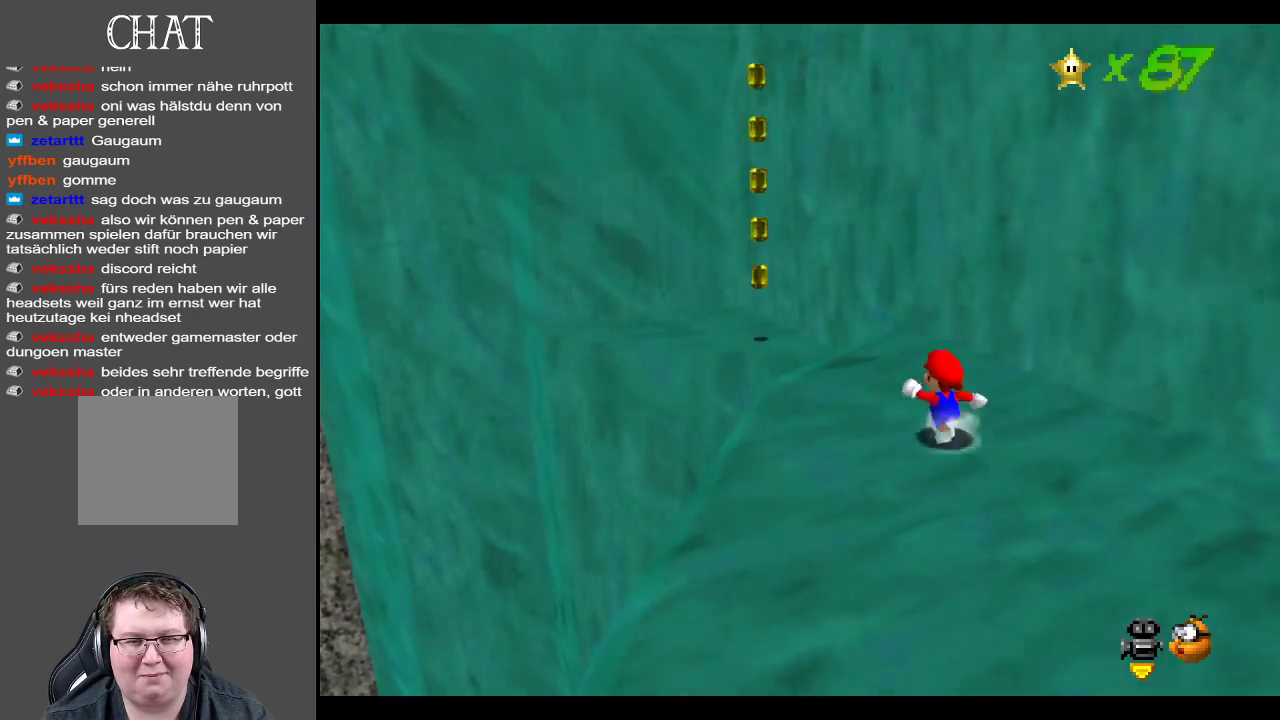
{"buttons": [], "left_stick": "up-left", "right_stick": "center", "events": []}
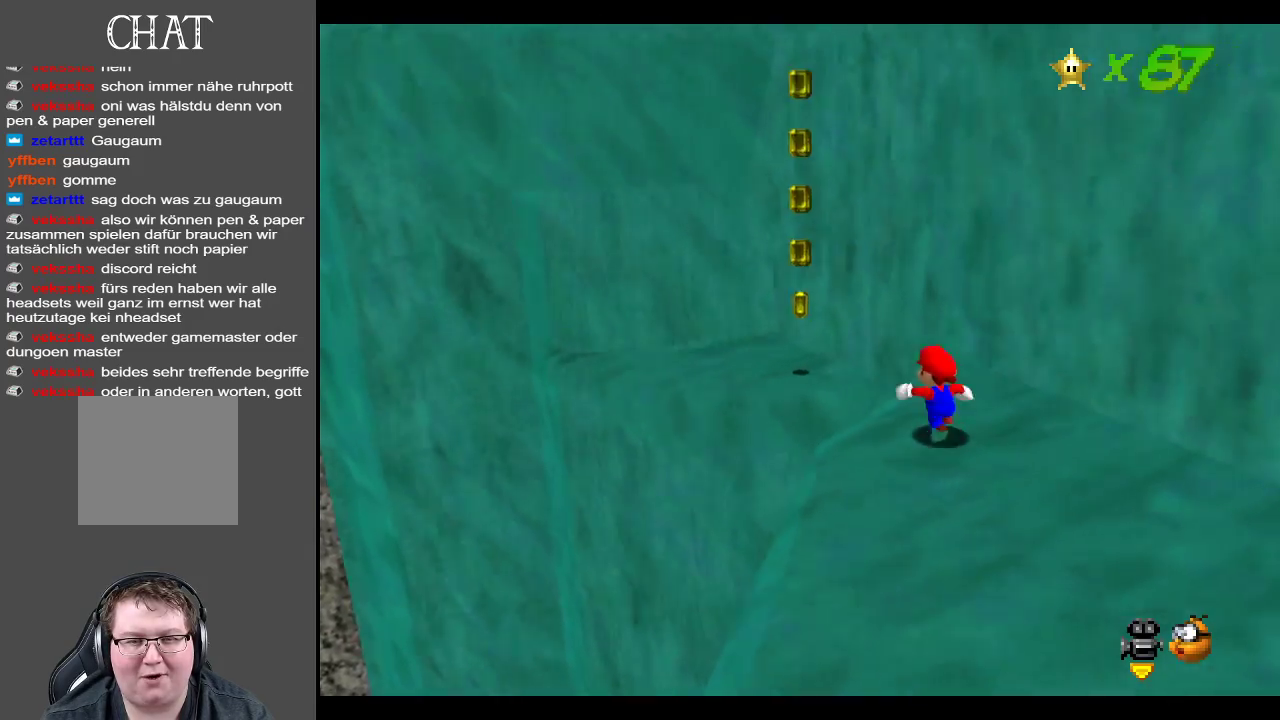
{"buttons": ["A"], "left_stick": "center", "right_stick": "center", "events": [[50, "A", "down"], [417, "left_stick", "center"]]}
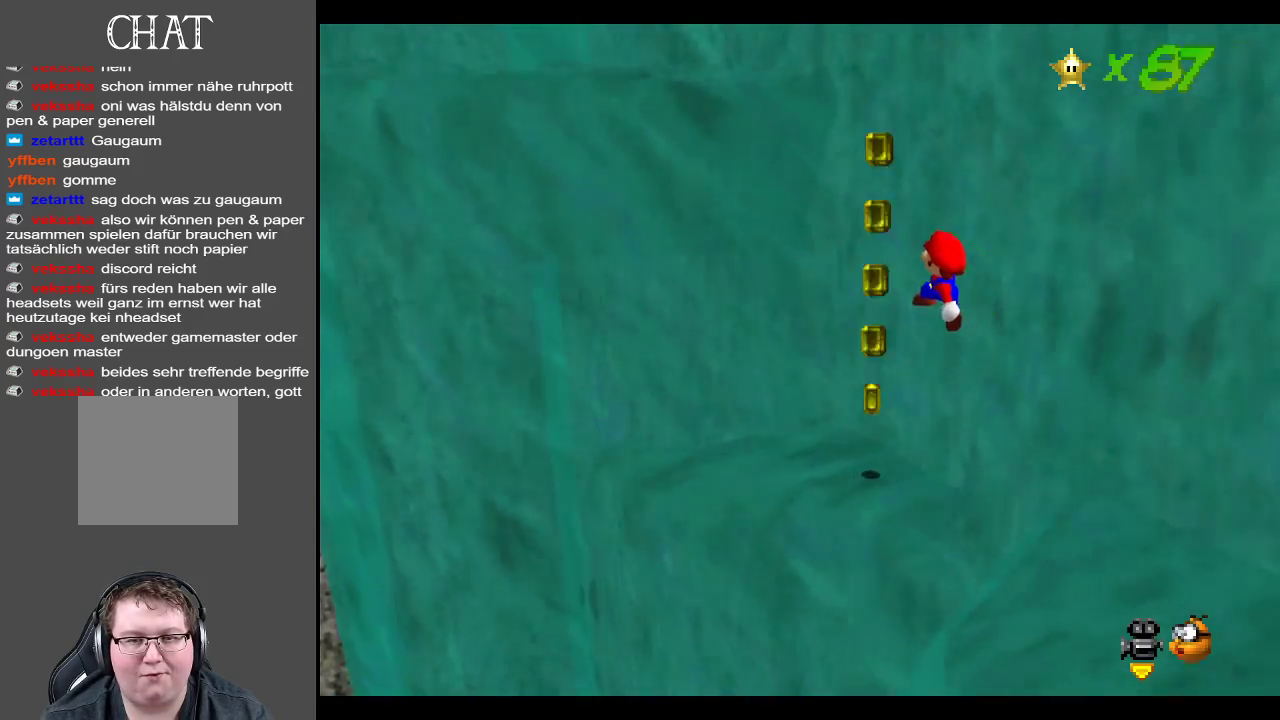
{"buttons": [], "left_stick": "up-right", "right_stick": "center", "events": [[83, "A", "up"], [167, "left_stick", "down-right"], [400, "left_stick", "up-right"]]}
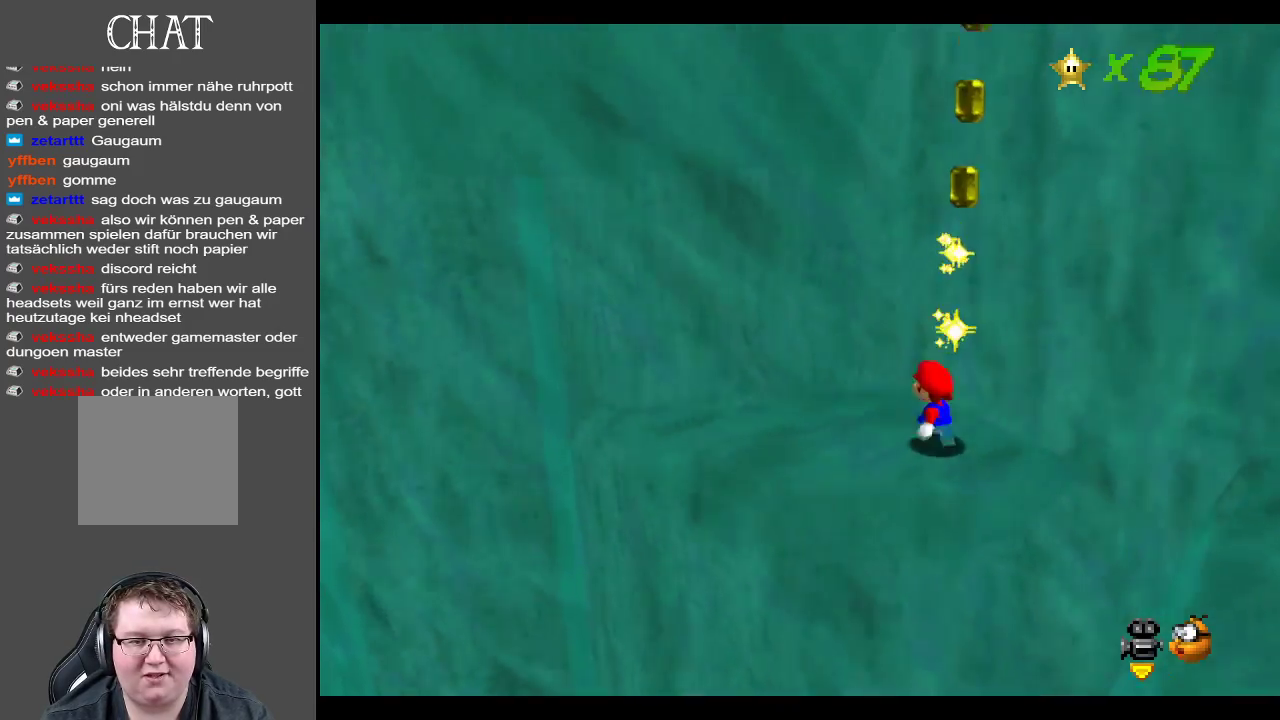
{"buttons": [], "left_stick": "up", "right_stick": "center", "events": [[33, "left_stick", "center"], [150, "B", "down"], [283, "B", "up"], [450, "left_stick", "up"]]}
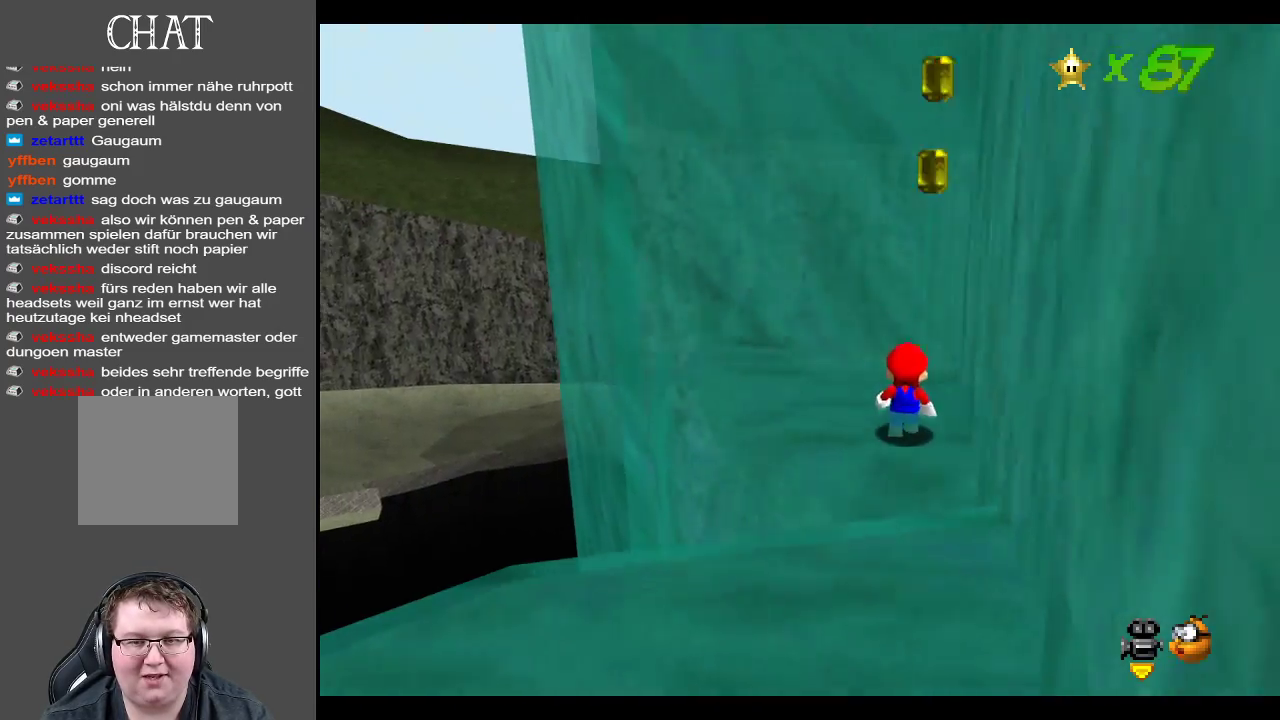
{"buttons": ["Y"], "left_stick": "center", "right_stick": "center", "events": [[33, "left_stick", "up-left"], [417, "left_stick", "center"], [433, "Y", "down"]]}
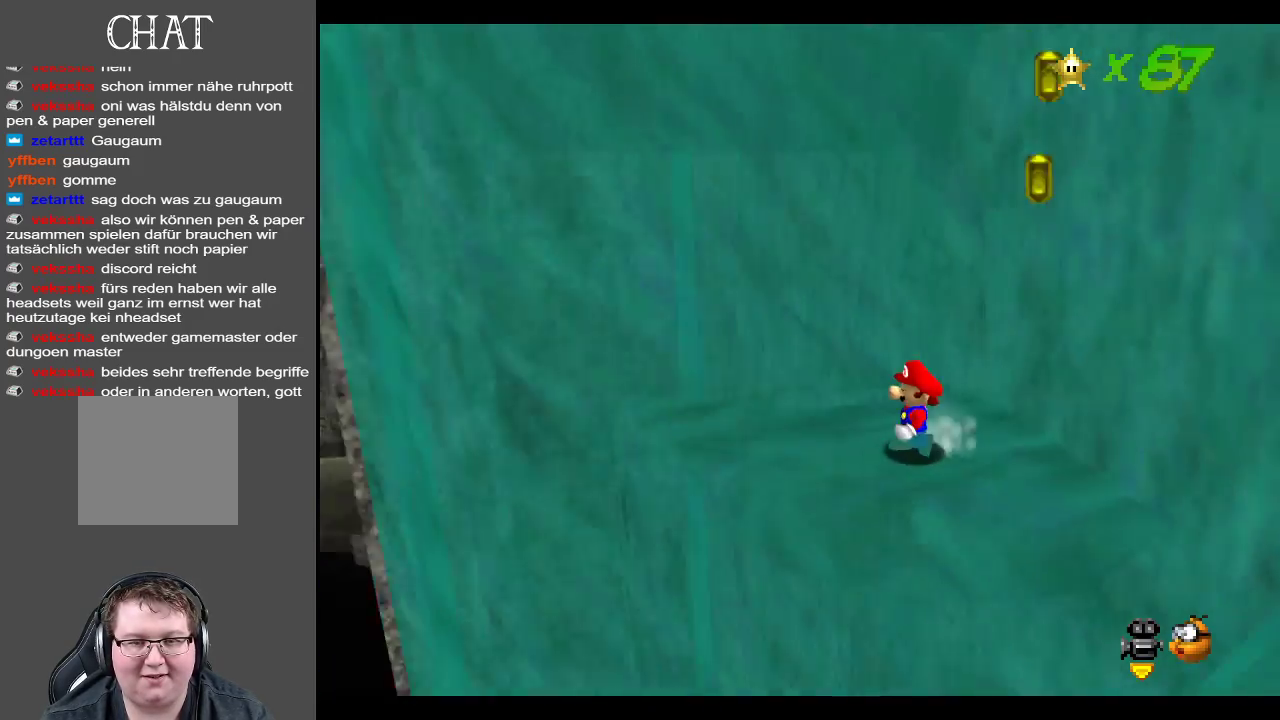
{"buttons": [], "left_stick": "down-left", "right_stick": "center", "events": [[67, "Y", "up"], [167, "Y", "down"], [250, "Y", "up"], [283, "left_stick", "left"], [500, "left_stick", "down-left"]]}
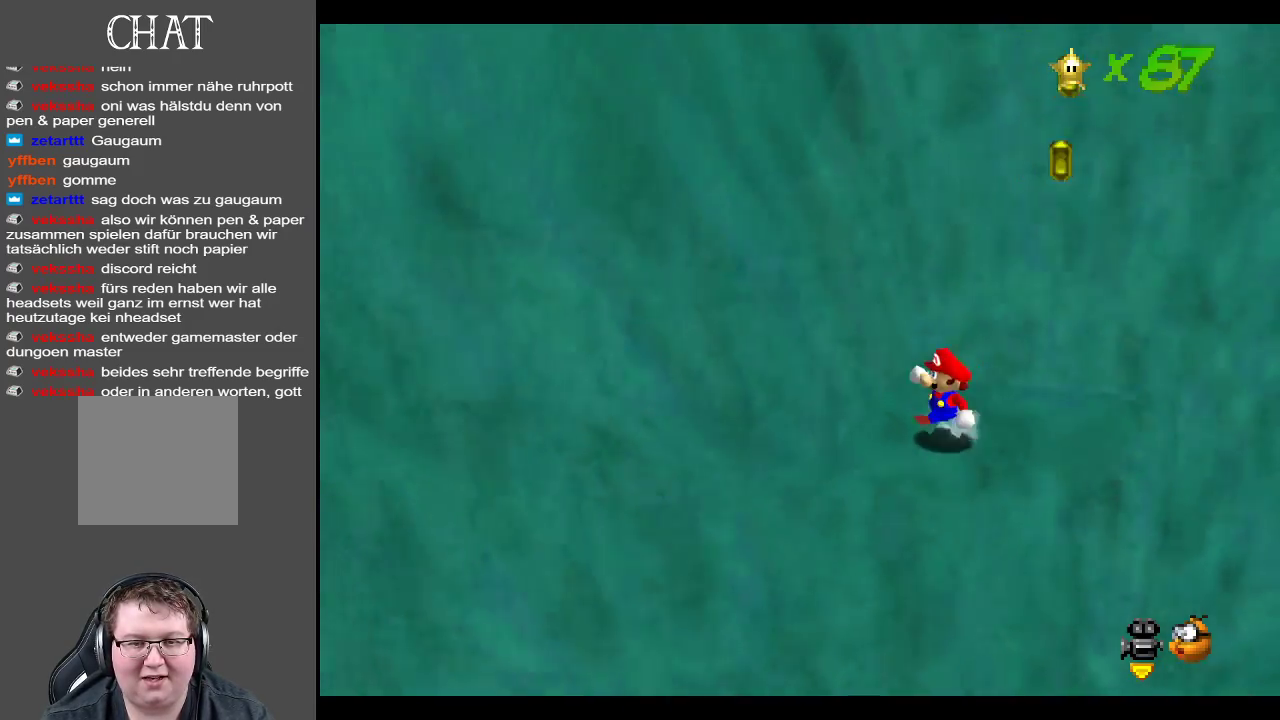
{"buttons": [], "left_stick": "center", "right_stick": "center", "events": [[200, "left_stick", "center"]]}
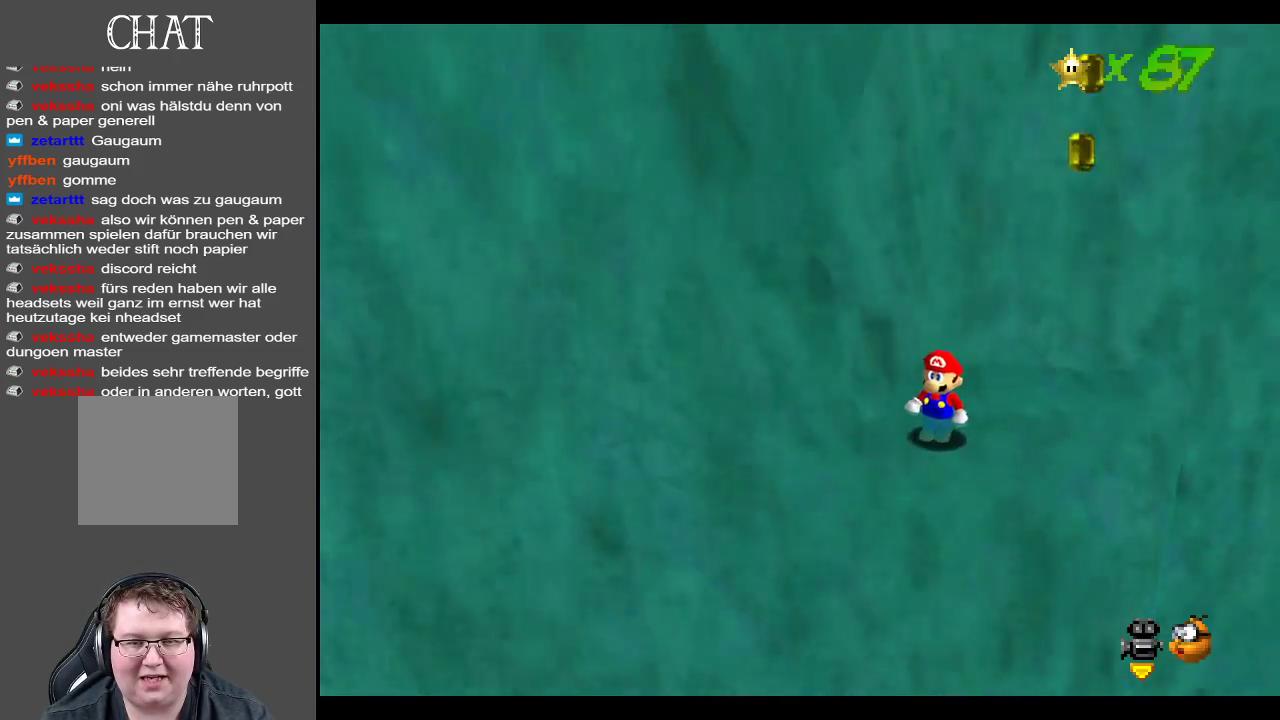
{"buttons": [], "left_stick": "center", "right_stick": "center", "events": [[217, "left_stick", "up"], [317, "left_stick", "center"]]}
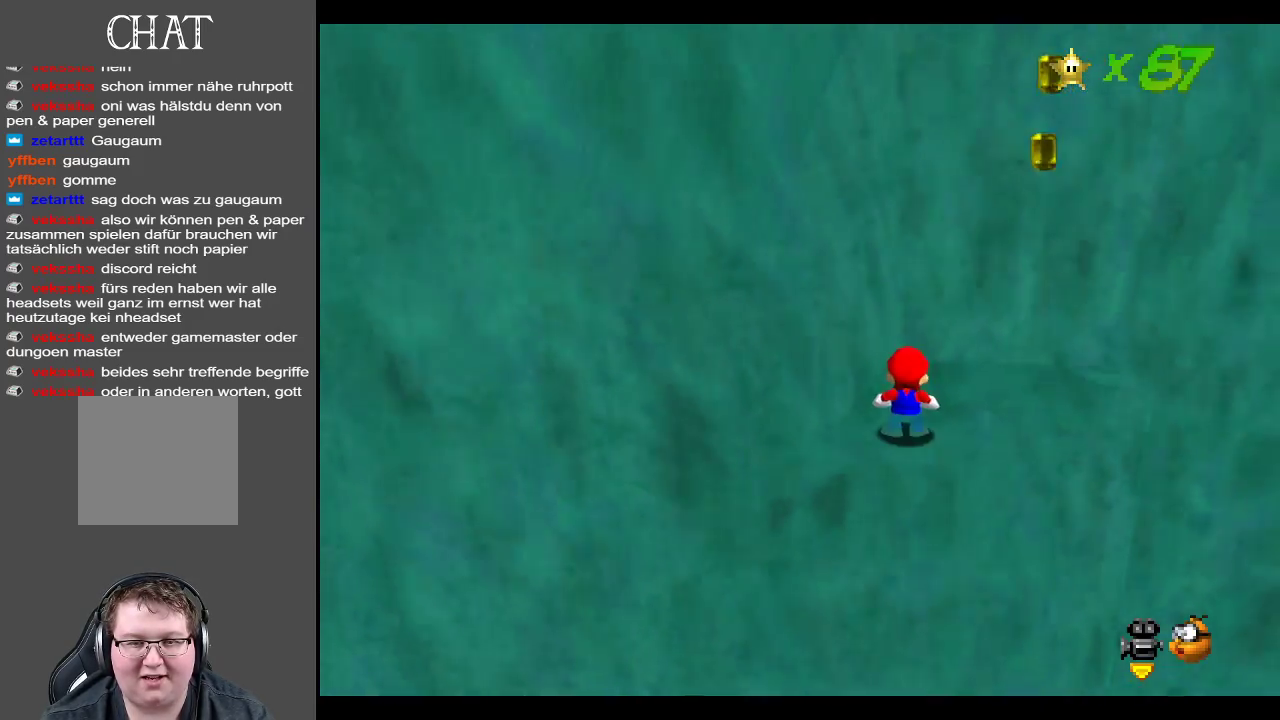
{"buttons": [], "left_stick": "up", "right_stick": "center", "events": [[83, "A", "down"], [183, "left_stick", "up"], [267, "A", "up"]]}
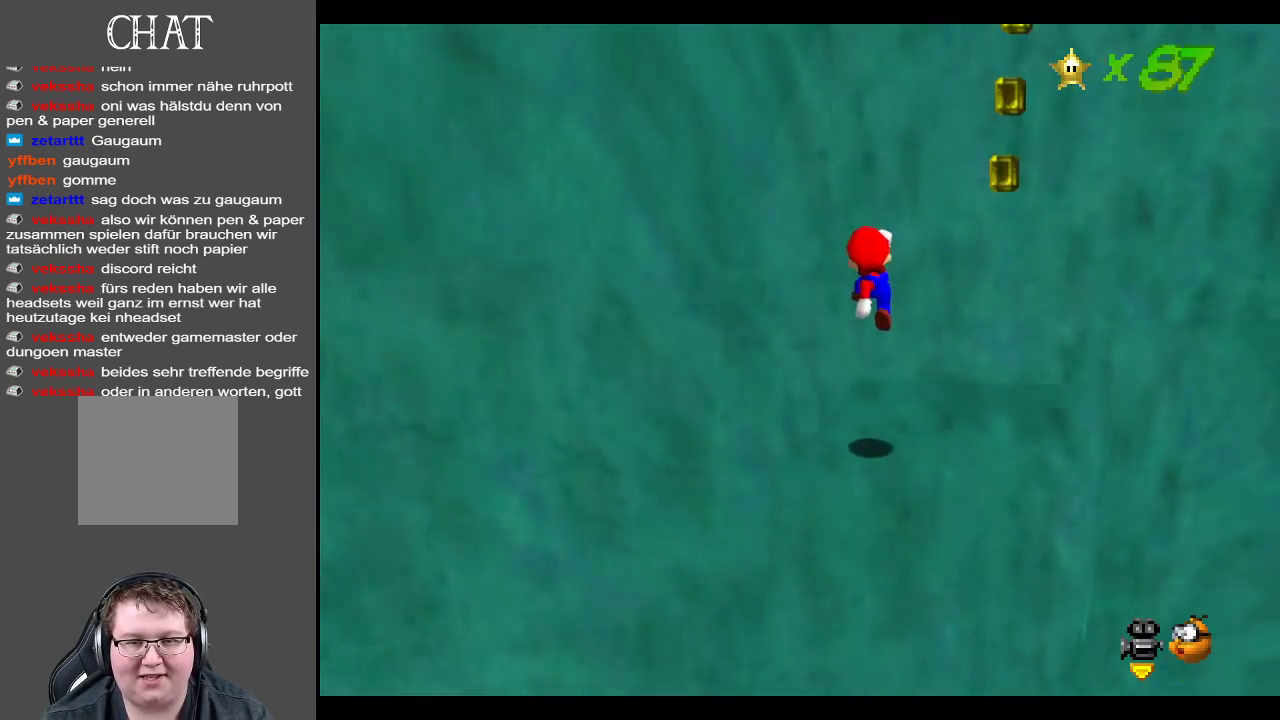
{"buttons": ["A"], "left_stick": "up", "right_stick": "center", "events": [[367, "A", "down"]]}
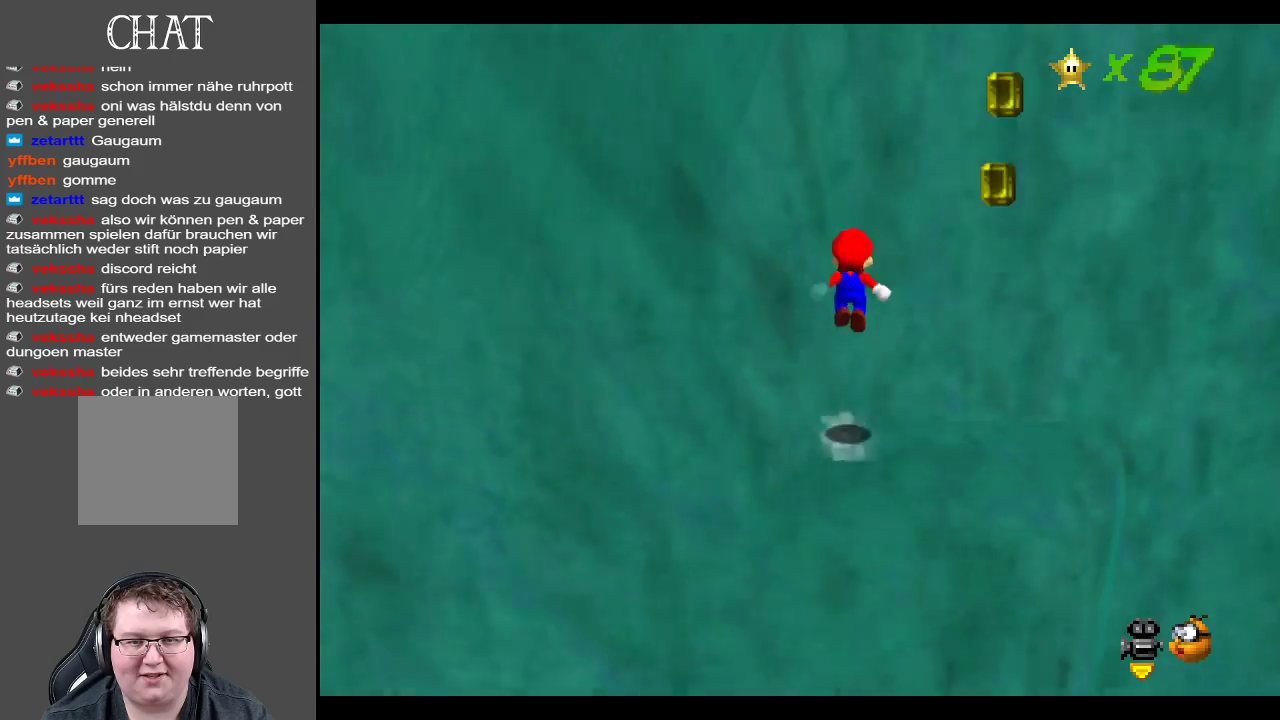
{"buttons": ["A"], "left_stick": "up-left", "right_stick": "center", "events": [[67, "A", "up"], [183, "A", "down"], [283, "left_stick", "up-left"]]}
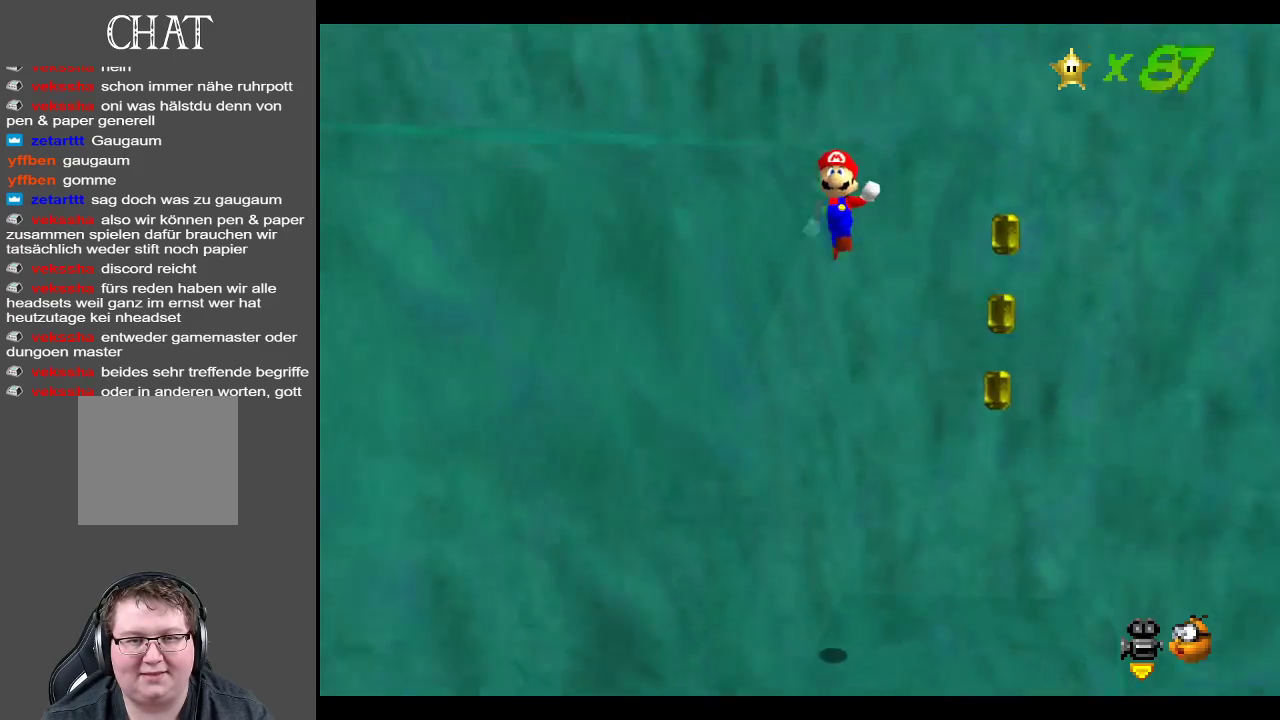
{"buttons": [], "left_stick": "up-right", "right_stick": "center", "events": [[367, "A", "up"], [450, "left_stick", "up-right"]]}
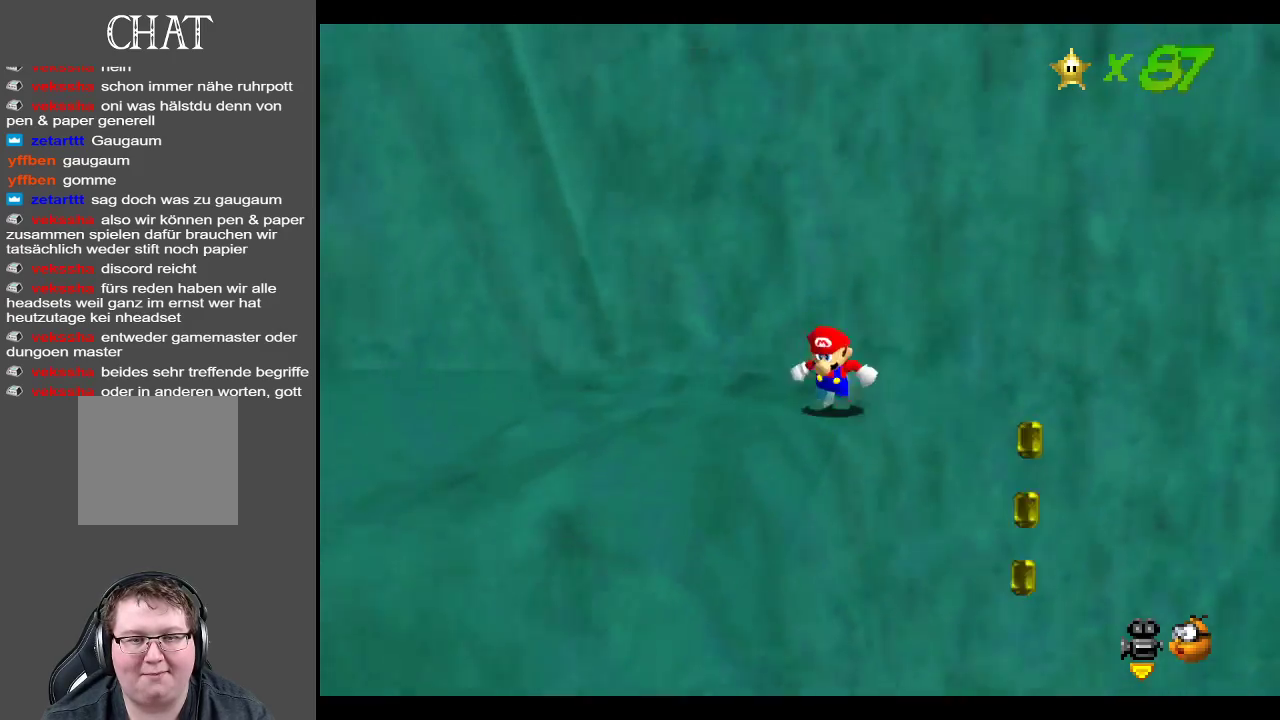
{"buttons": [], "left_stick": "up-left", "right_stick": "center", "events": [[83, "A", "down"], [250, "A", "up"], [317, "left_stick", "up-left"]]}
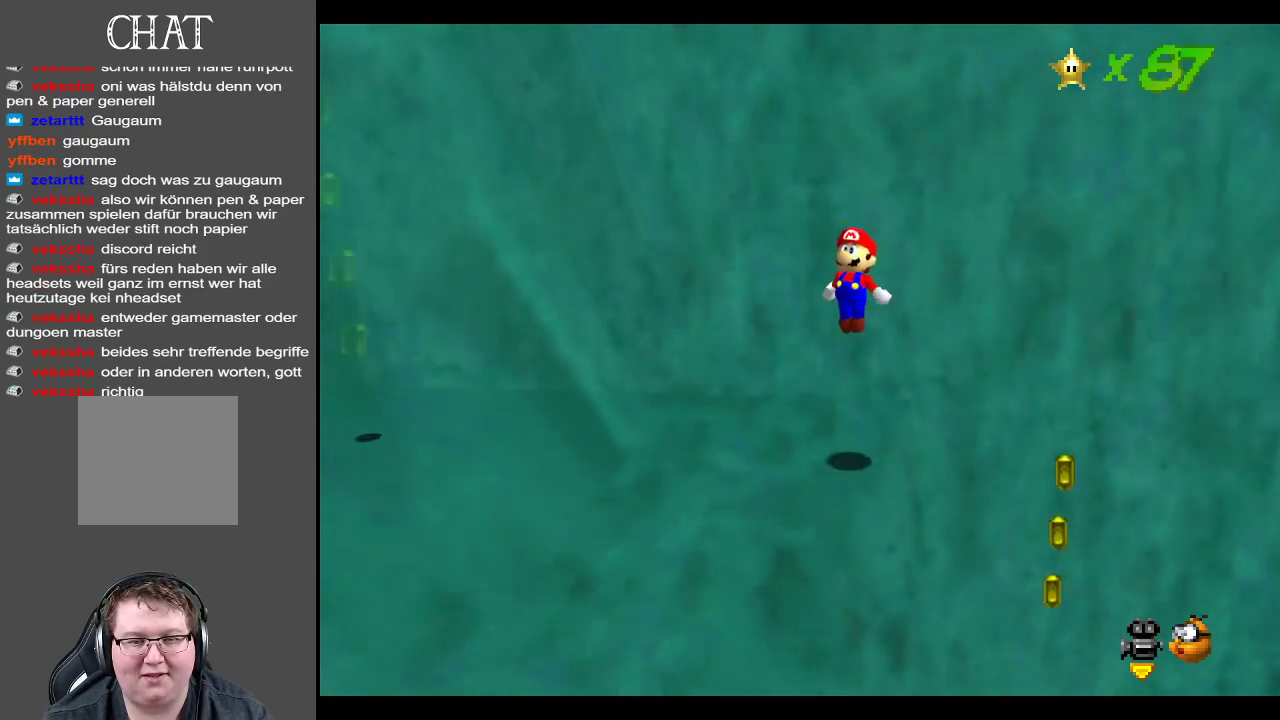
{"buttons": [], "left_stick": "left", "right_stick": "center", "events": [[150, "left_stick", "center"], [167, "B", "down"], [317, "B", "up"], [450, "left_stick", "left"]]}
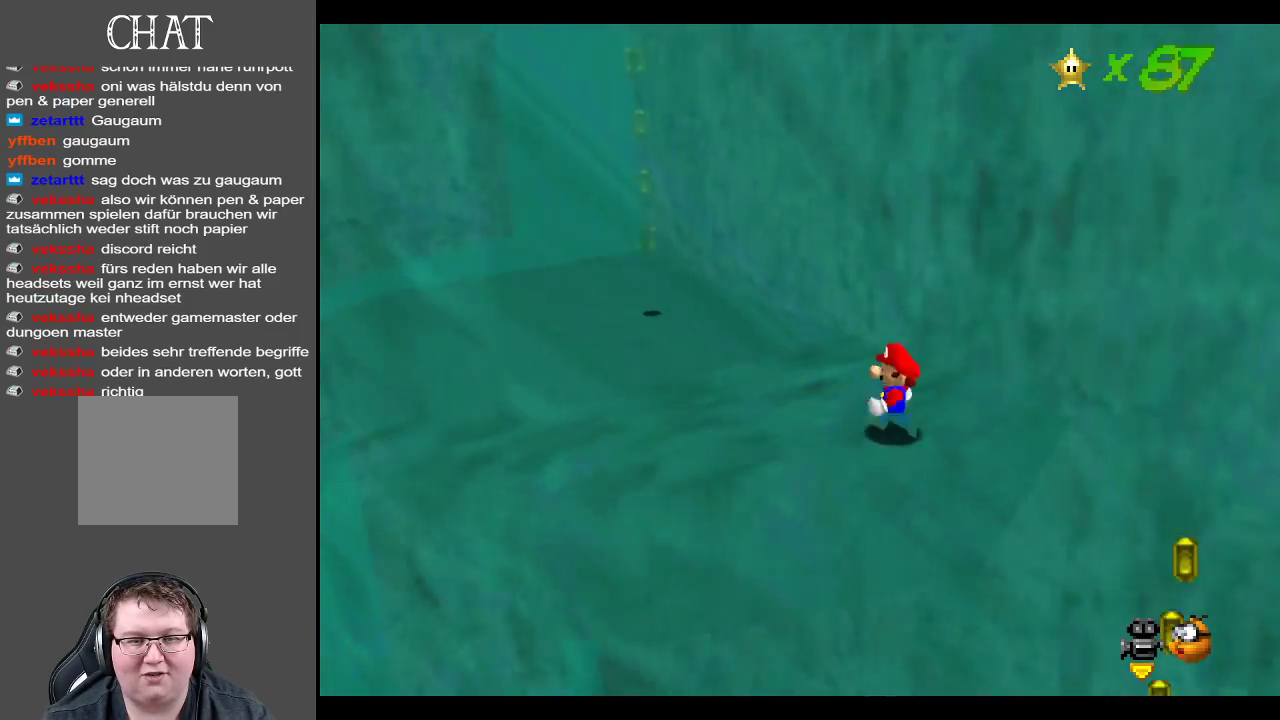
{"buttons": ["Y"], "left_stick": "up-left", "right_stick": "center", "events": [[50, "left_stick", "up-left"], [450, "Y", "down"]]}
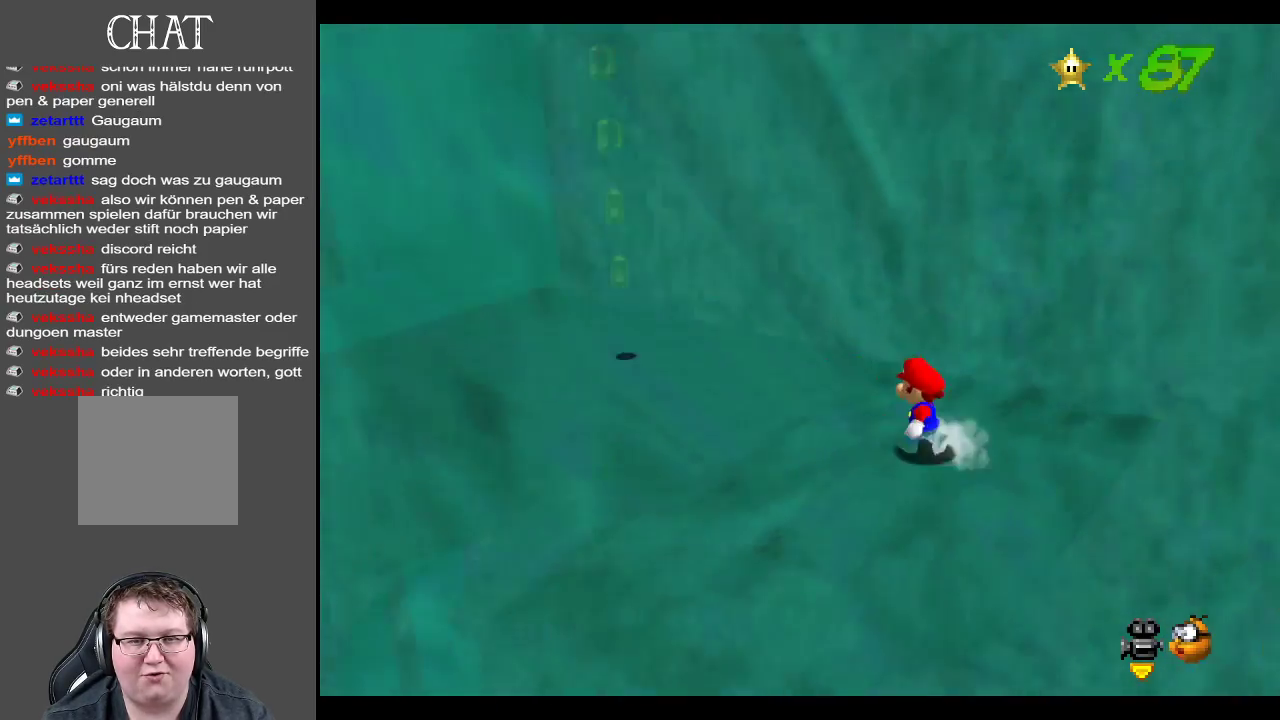
{"buttons": [], "left_stick": "left", "right_stick": "center", "events": [[67, "Y", "up"], [450, "left_stick", "left"]]}
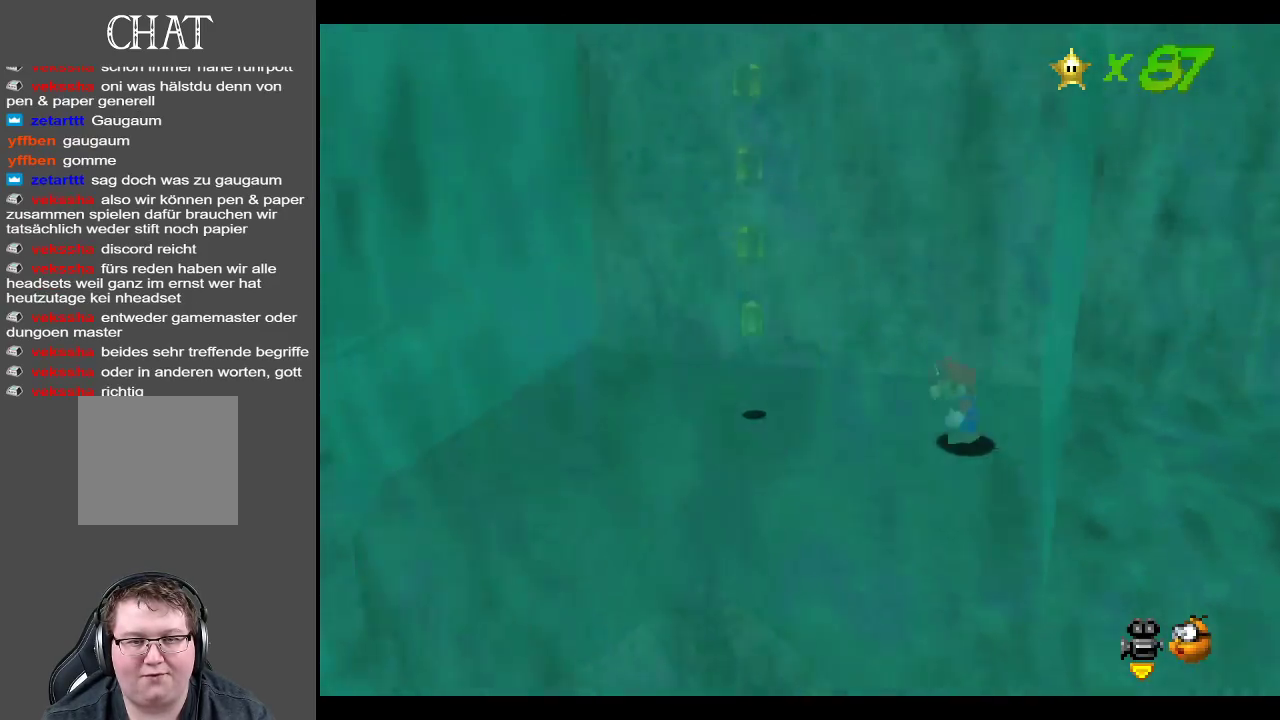
{"buttons": [], "left_stick": "right", "right_stick": "center", "events": [[433, "left_stick", "right"]]}
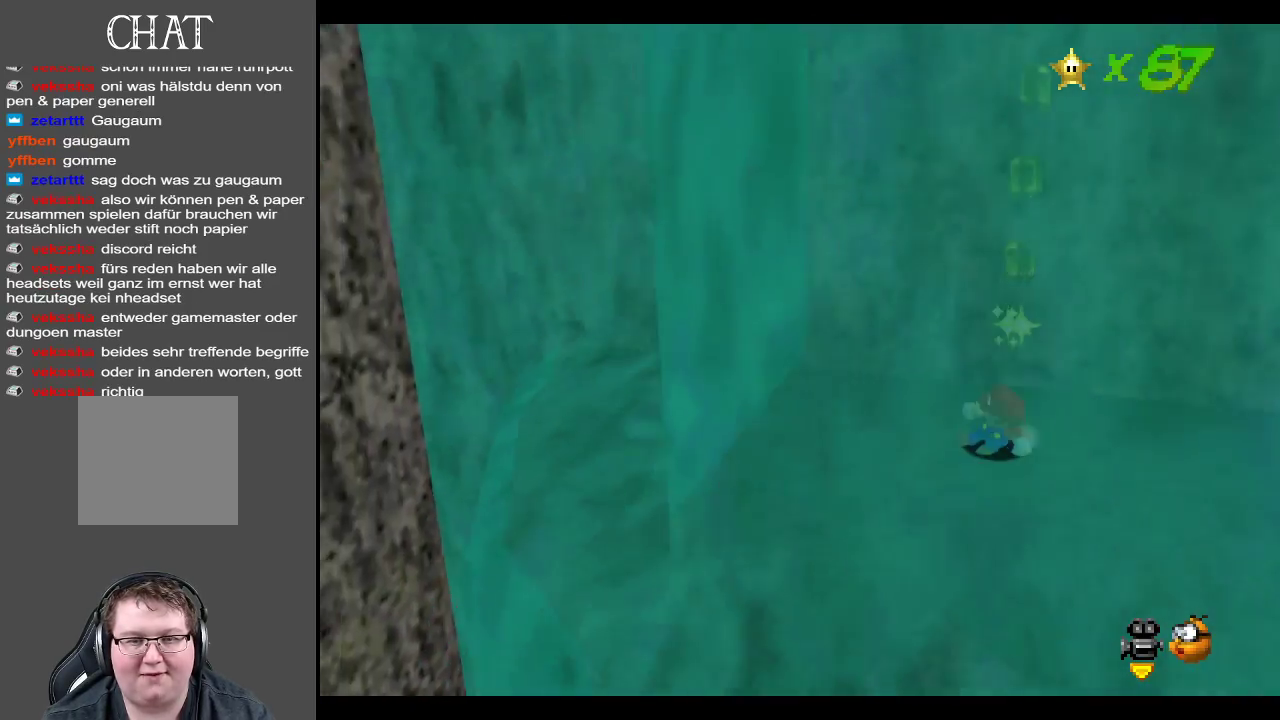
{"buttons": ["A"], "left_stick": "left", "right_stick": "center", "events": [[33, "A", "down"], [167, "left_stick", "left"]]}
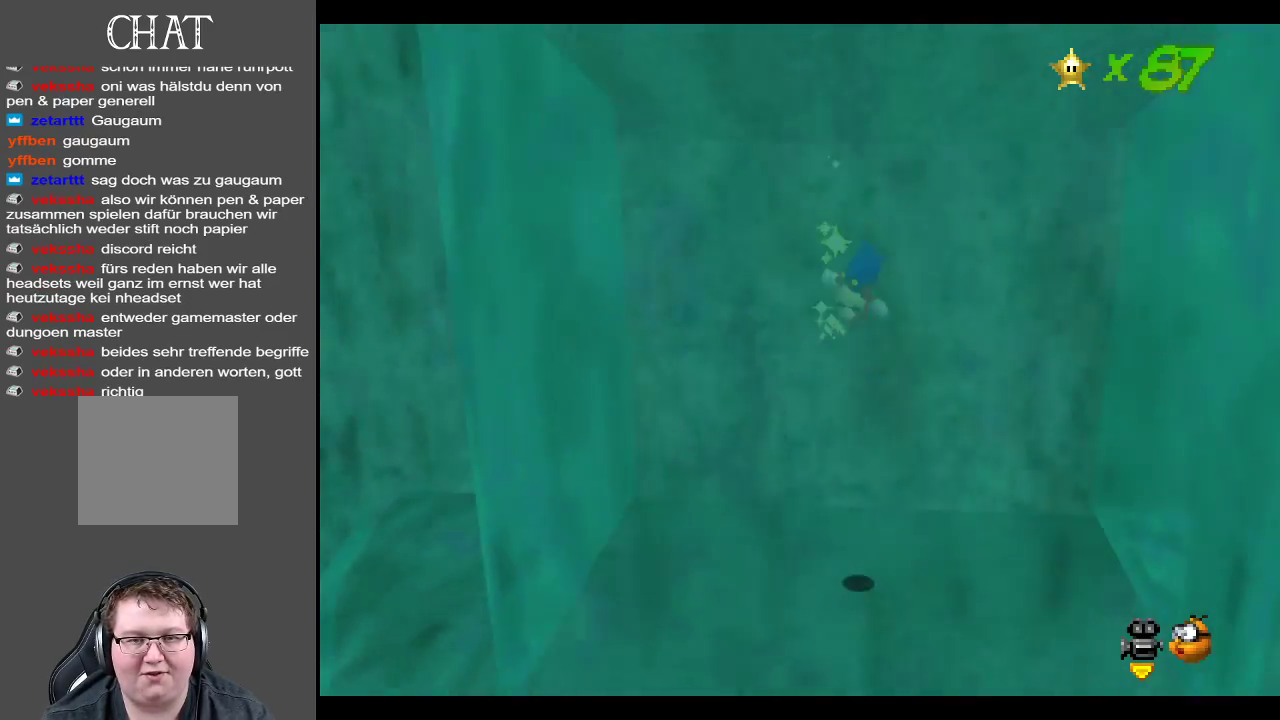
{"buttons": [], "left_stick": "center", "right_stick": "center", "events": [[267, "A", "up"], [267, "left_stick", "center"]]}
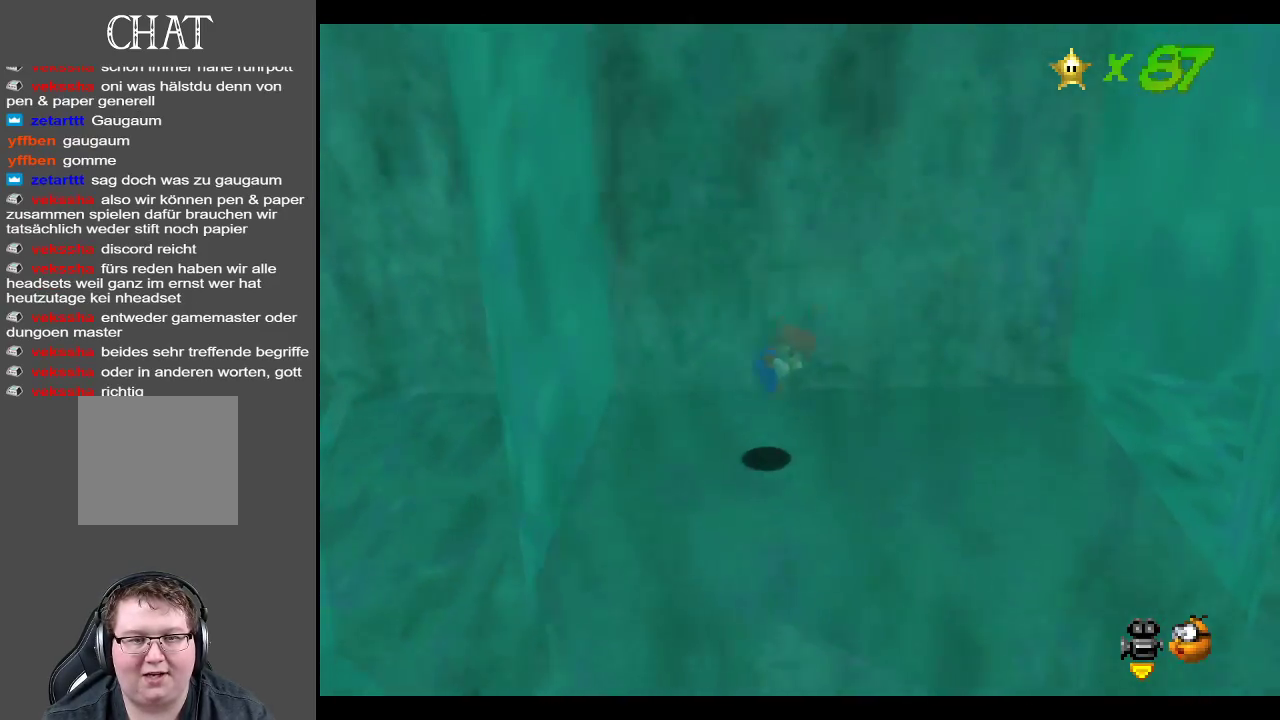
{"buttons": [], "left_stick": "right", "right_stick": "center", "events": [[267, "left_stick", "right"], [283, "Y", "down"], [400, "Y", "up"]]}
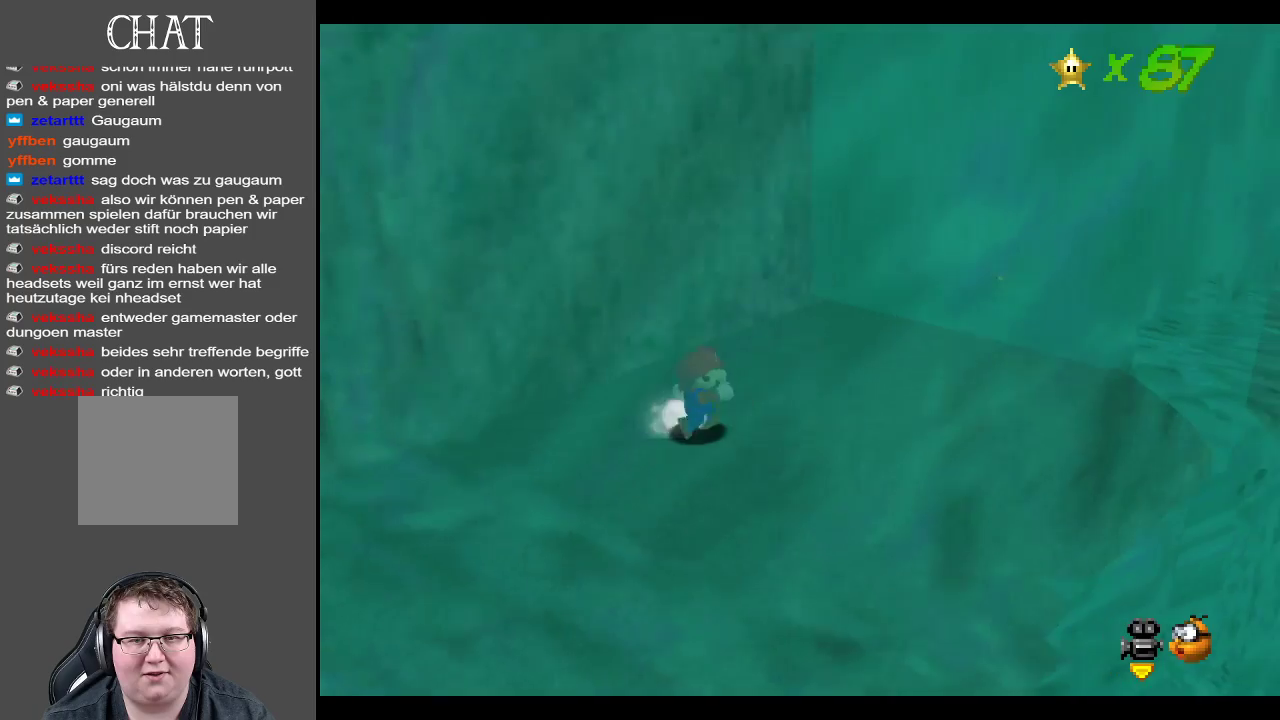
{"buttons": [], "left_stick": "up-right", "right_stick": "center", "events": [[33, "left_stick", "up-right"]]}